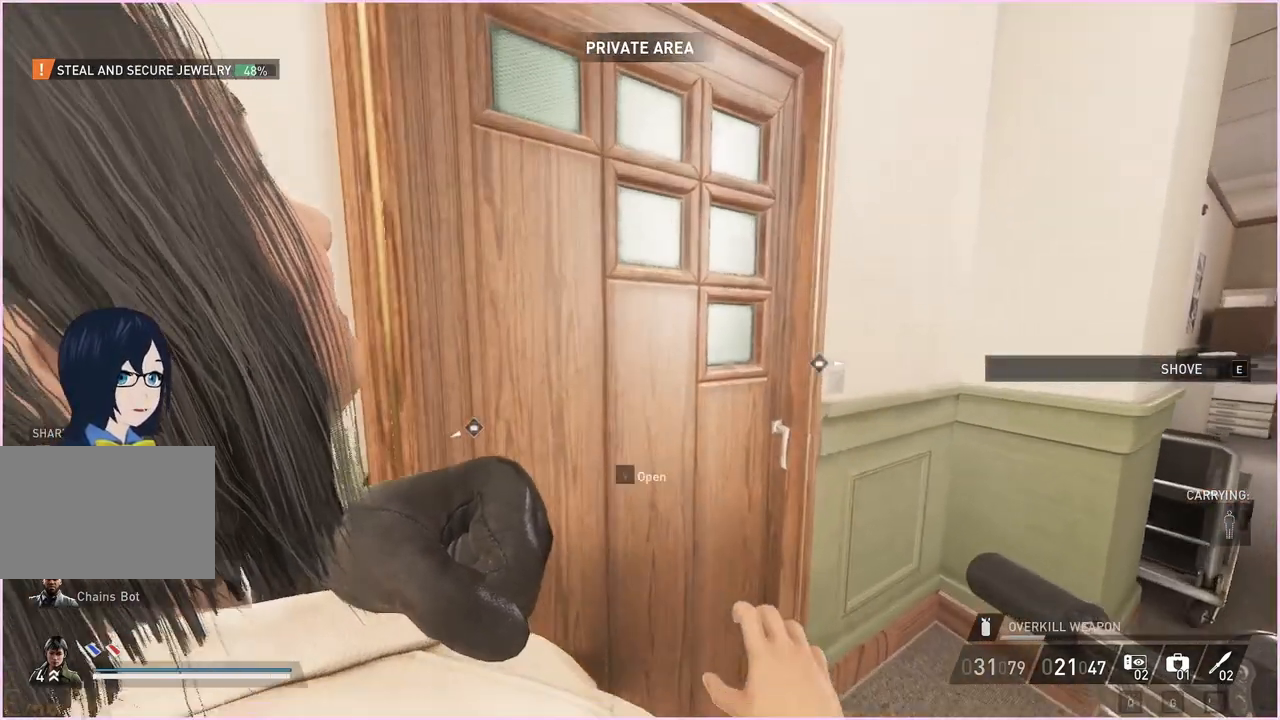
Gameplay with keyboard and mouse; each line is a JSON object with the keys and mouse buttons held at the frame after it. "events" lists presses ("down") and releases ("up") of "1", "2", "3", "4", "5", "a", "alt", "b", "c", "ctrl", "d", "down", "e", "escape", "f", "g", "left", "q", "r", "right", "s", "shift", "space", "t", "tab", "up", "v", "w", "x", "z", "mouse_left", "mouse_right" and "mouse_mb4" between this image and that frame as [ms after this image, input, new state], when the widget could be followed in between. "mouse_left", "mouse_right", "mouse_mb4" = the "left", "right", "mb4" buttons of the "mouse" list. No other keys are recorded. Mouse movement is not recorded.
{"keys": ["d", "w"], "mouse": [], "events": [[60, "v", "up"], [500, "d", "down"]]}
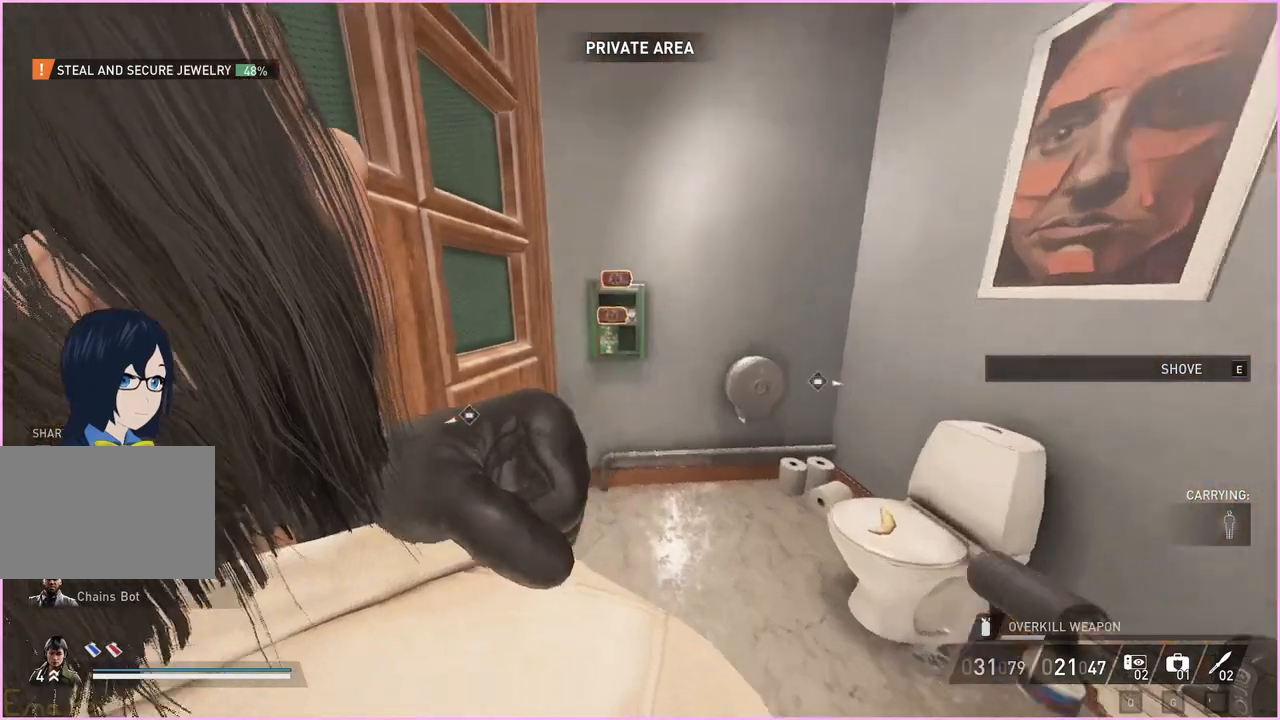
{"keys": ["d", "w"], "mouse": [], "events": [[120, "w", "up"], [400, "w", "down"]]}
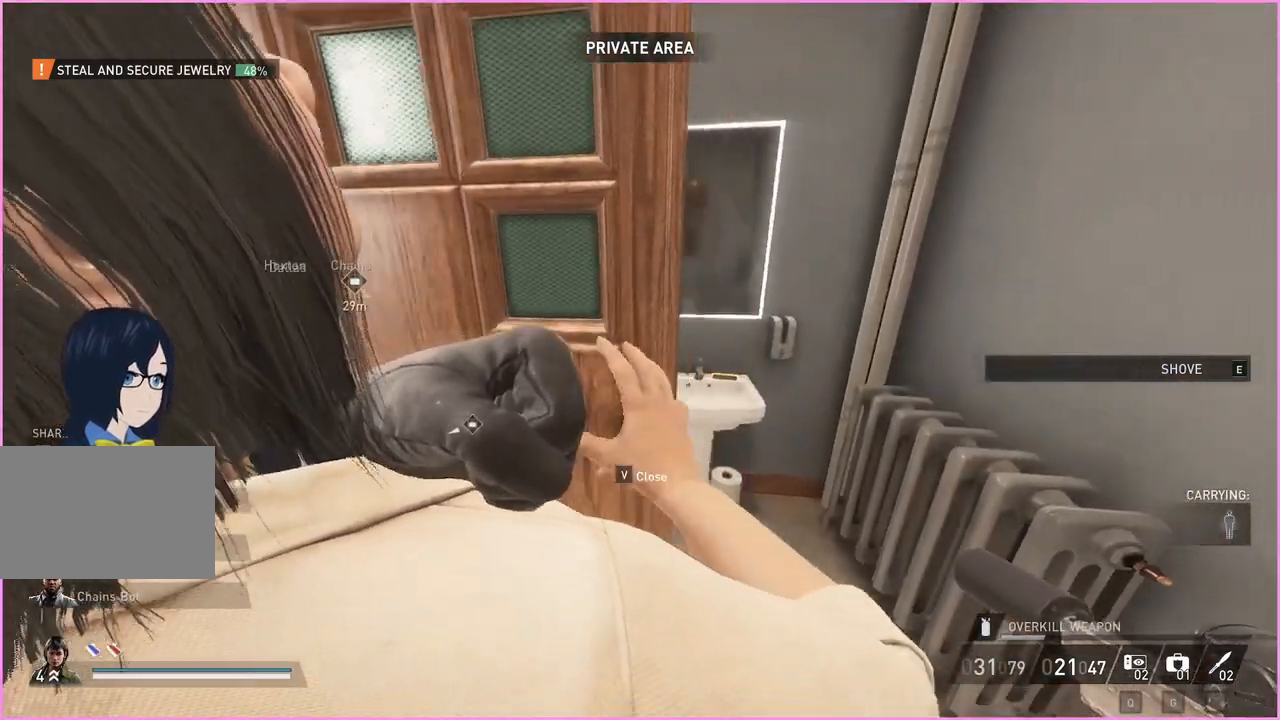
{"keys": ["d", "w"], "mouse": [], "events": []}
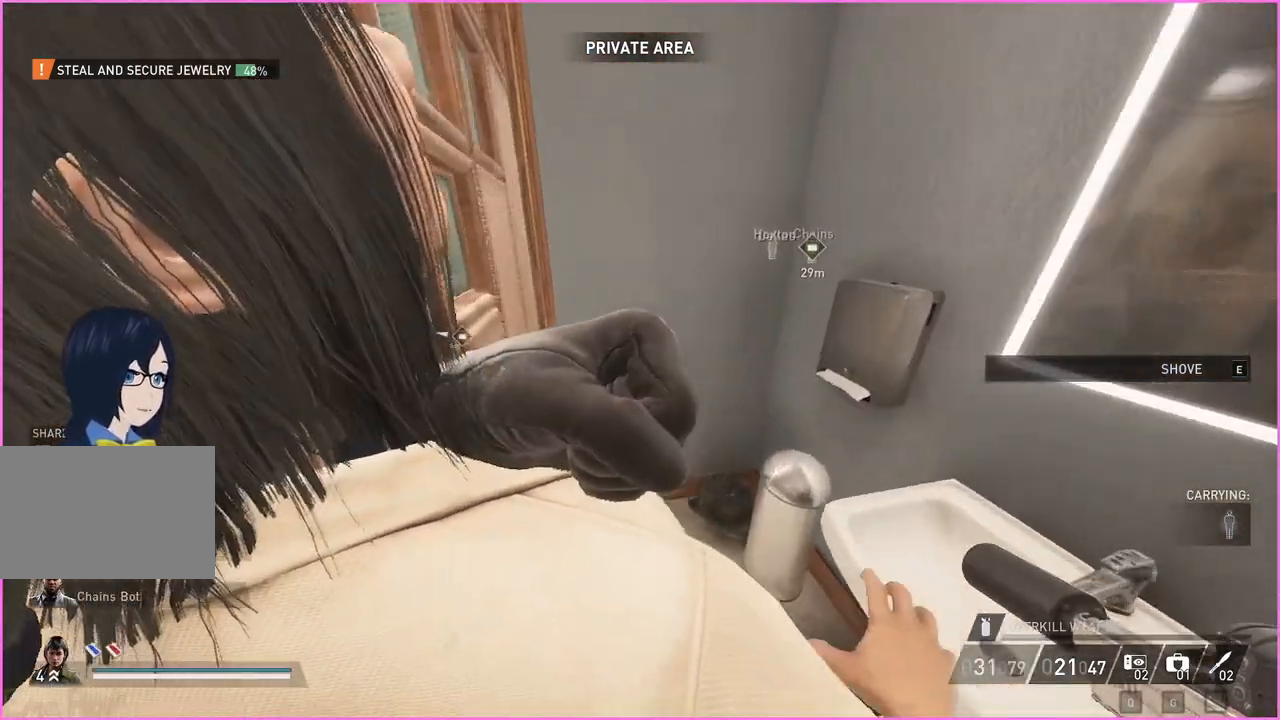
{"keys": ["e"], "mouse": [], "events": [[140, "w", "up"], [260, "d", "up"], [420, "e", "down"]]}
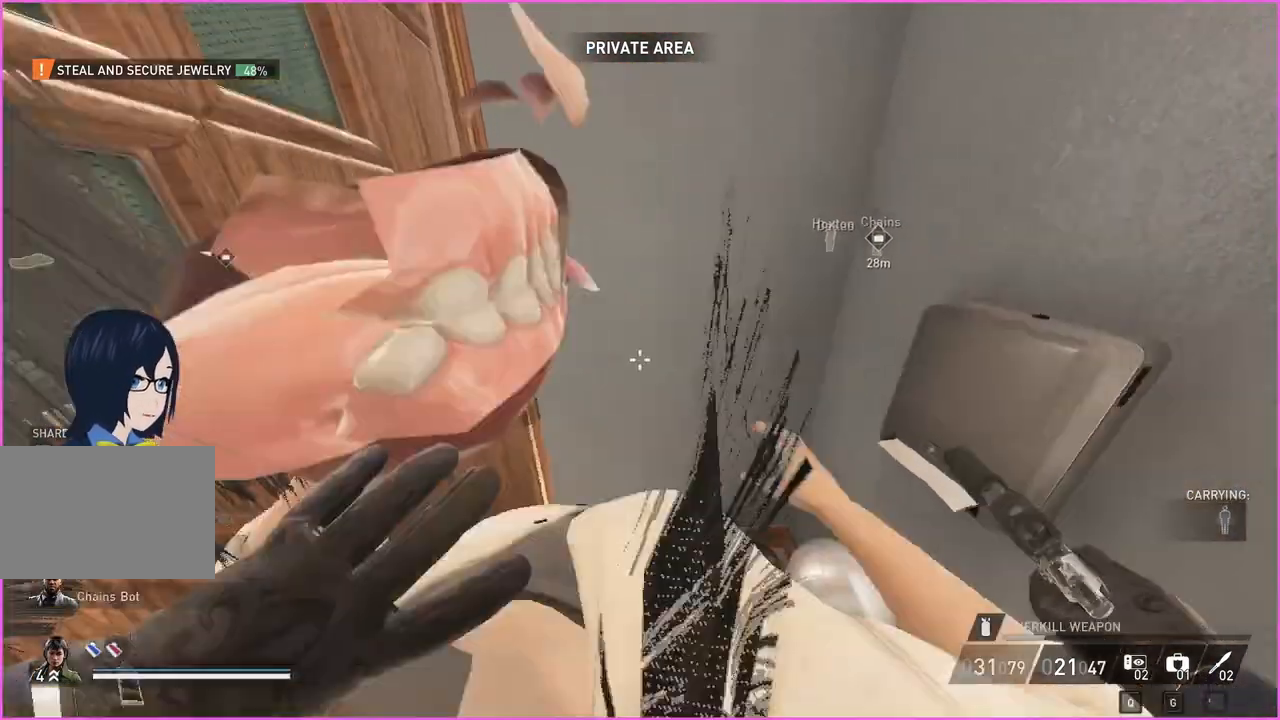
{"keys": [], "mouse": [], "events": [[20, "e", "up"], [140, "s", "down"], [340, "ctrl", "down"], [440, "ctrl", "up"], [480, "s", "up"]]}
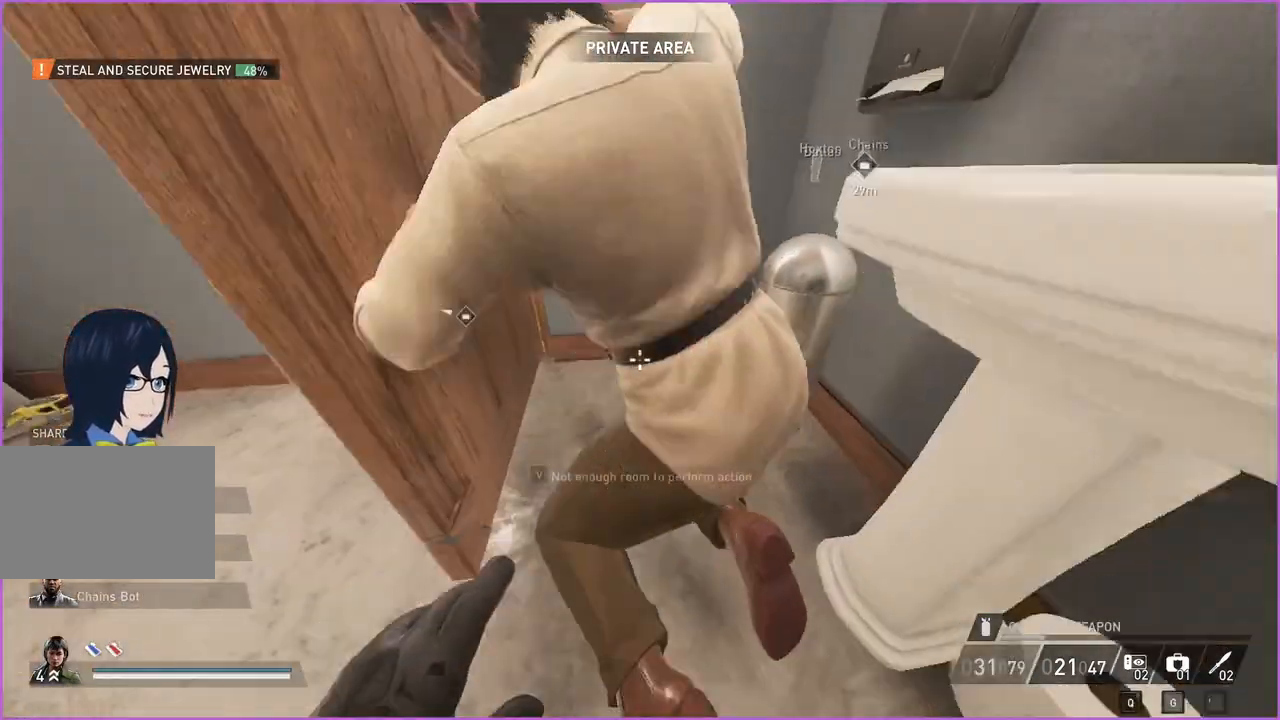
{"keys": ["v"], "mouse": [], "events": [[260, "w", "down"], [360, "v", "down"], [440, "w", "up"]]}
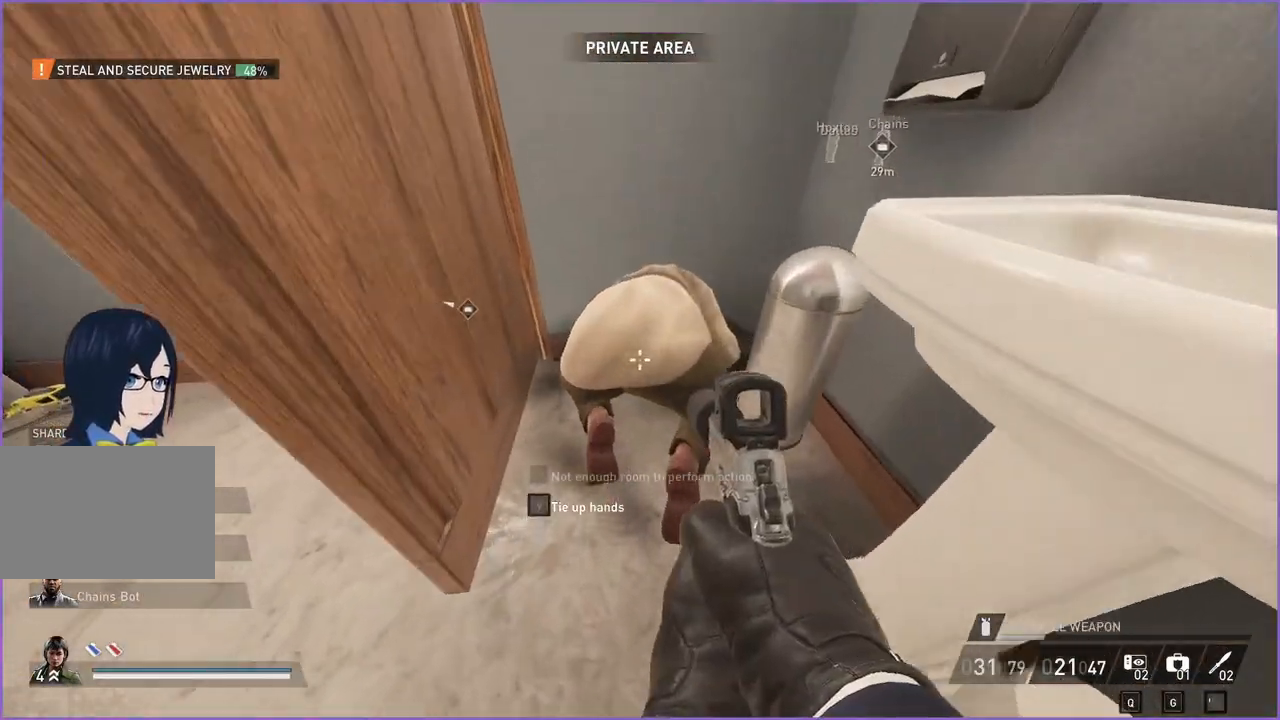
{"keys": ["v"], "mouse": [], "events": []}
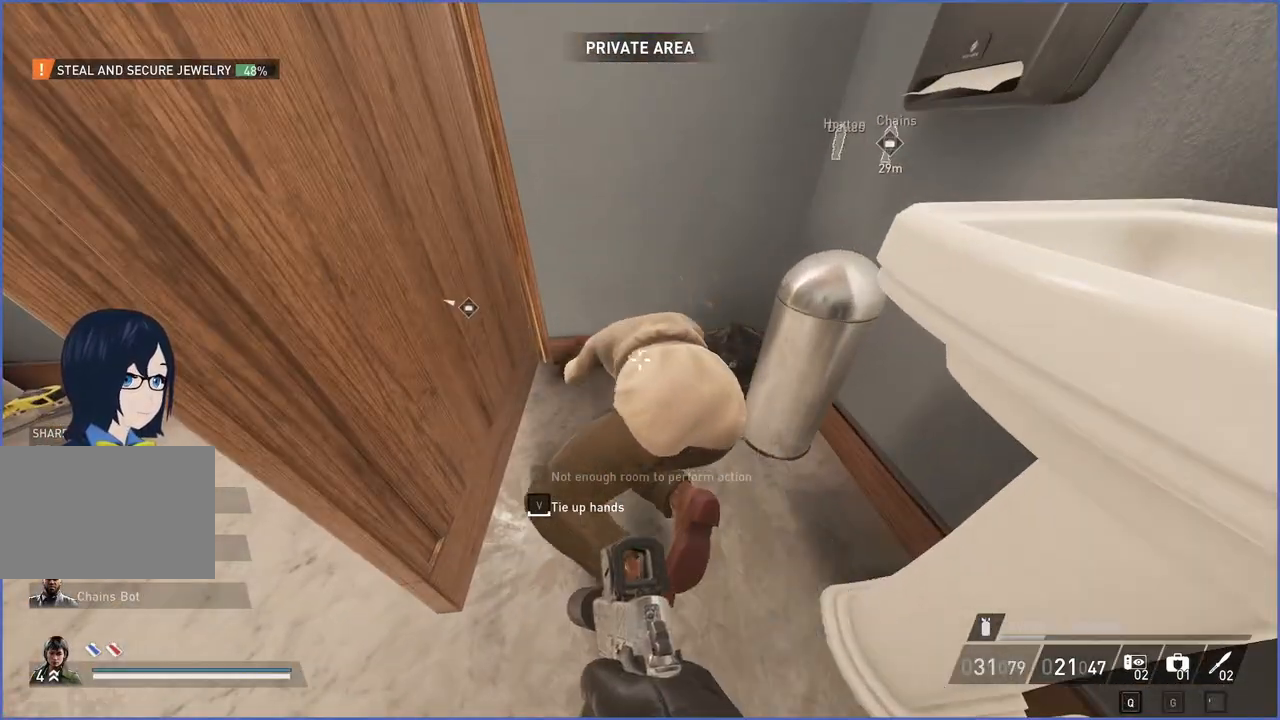
{"keys": ["v"], "mouse": [], "events": []}
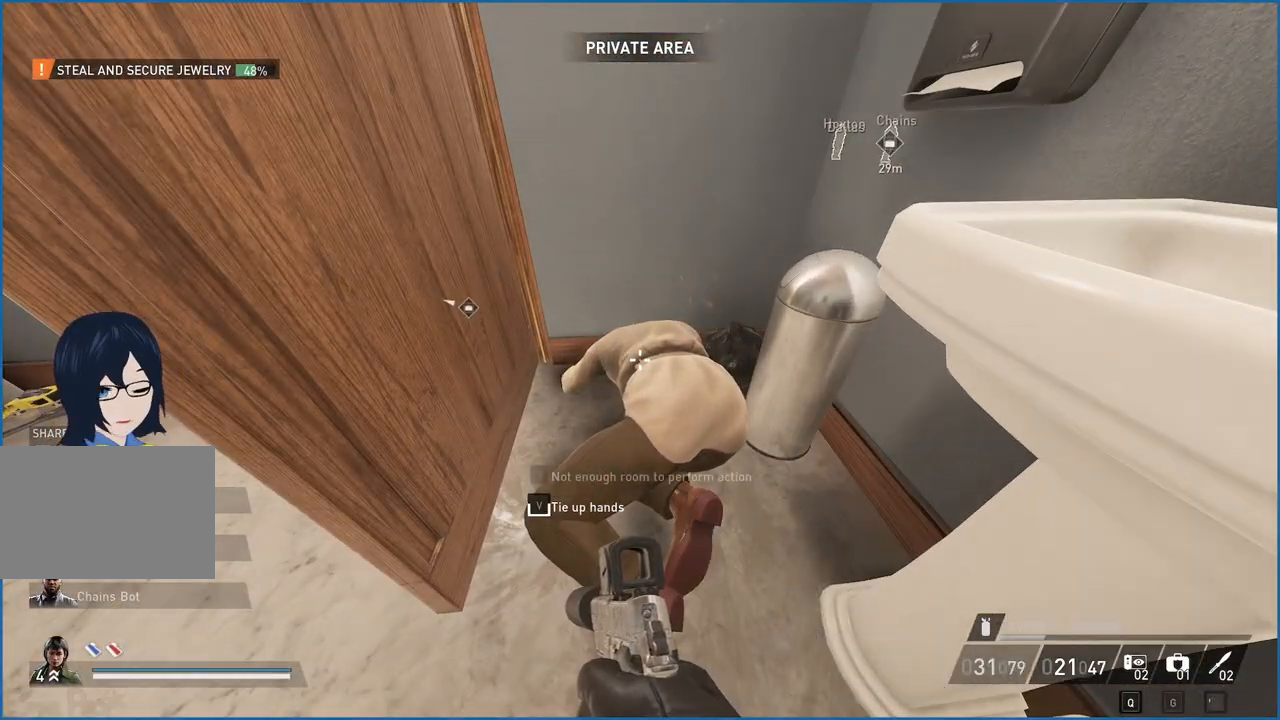
{"keys": ["v"], "mouse": [], "events": []}
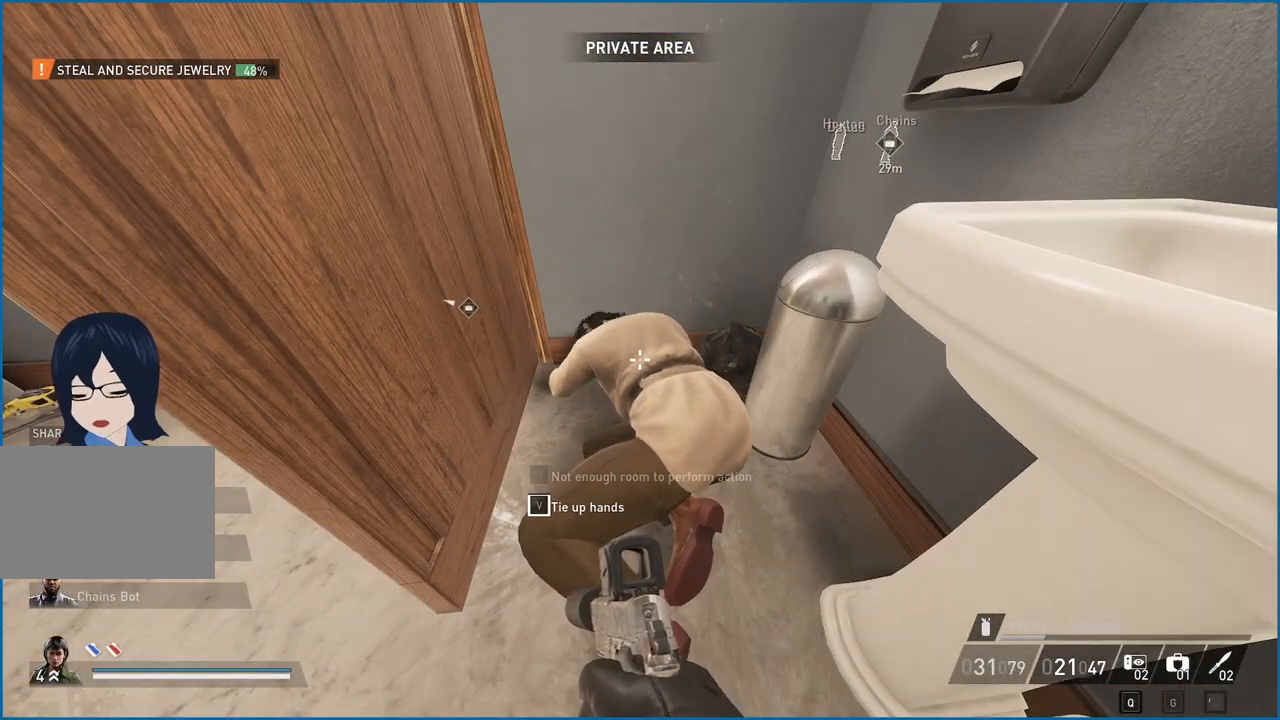
{"keys": ["a", "s", "v"], "mouse": [], "events": [[440, "a", "down"], [480, "s", "down"]]}
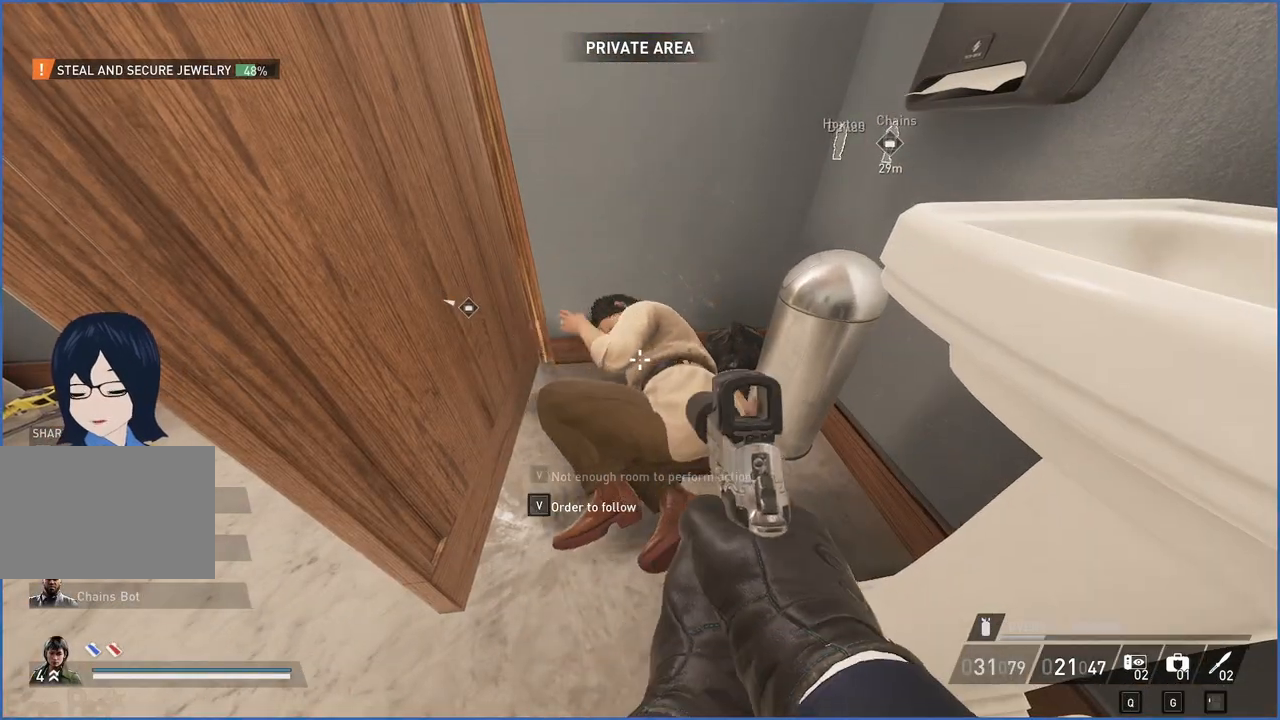
{"keys": ["a", "w"], "mouse": [], "events": [[100, "s", "up"], [260, "w", "down"], [300, "v", "up"]]}
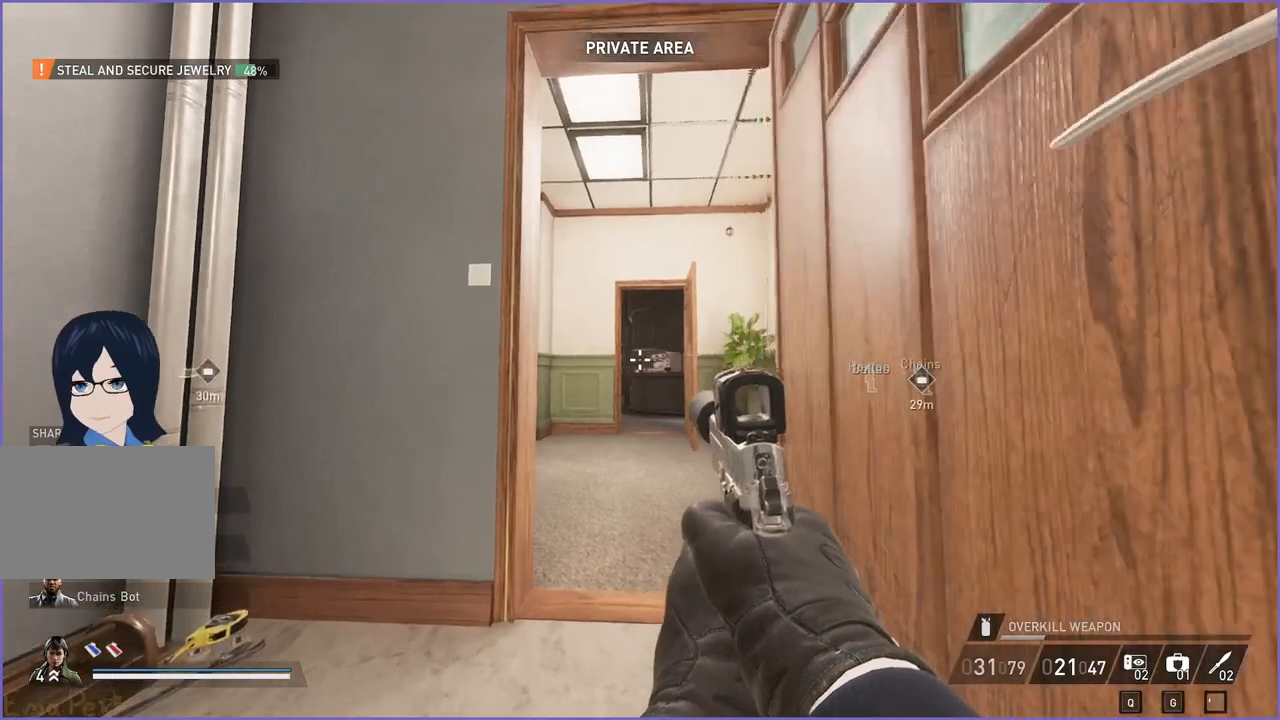
{"keys": ["w"], "mouse": [], "events": [[20, "a", "up"], [260, "d", "down"], [460, "d", "up"]]}
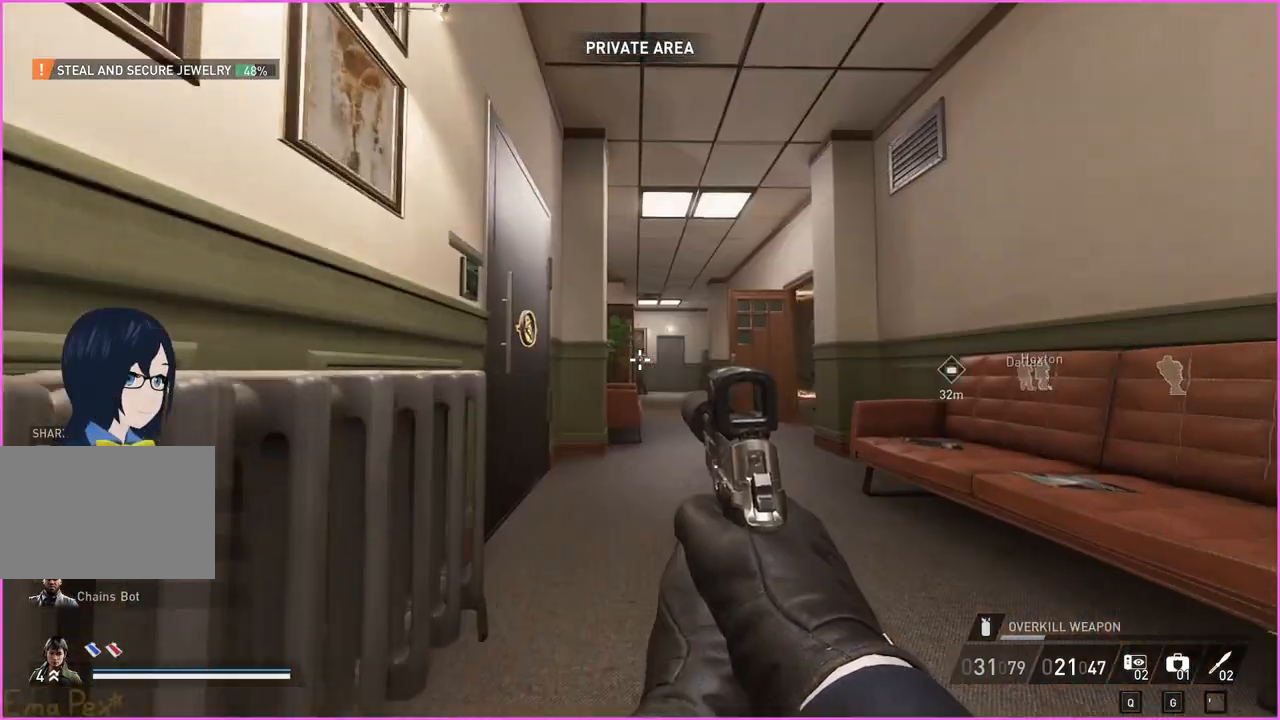
{"keys": ["v", "w"], "mouse": [], "events": [[320, "v", "down"]]}
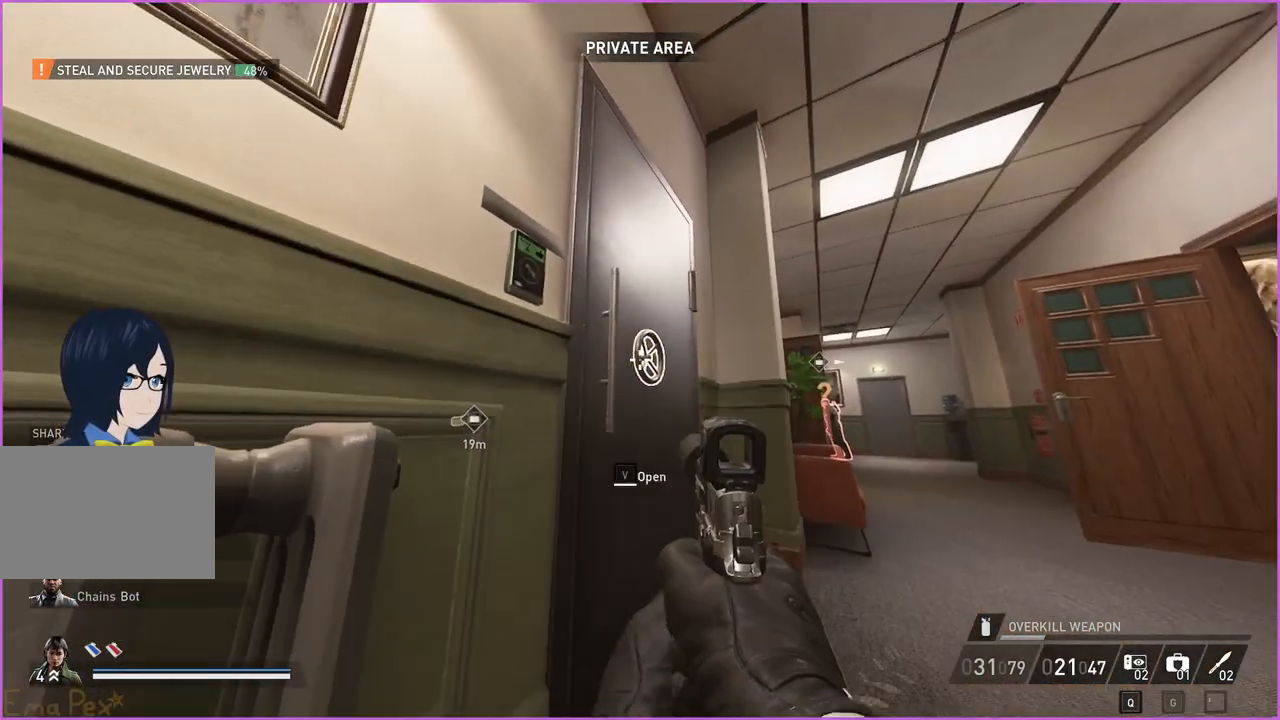
{"keys": ["w"], "mouse": [], "events": [[280, "w", "up"], [460, "w", "down"], [480, "v", "up"]]}
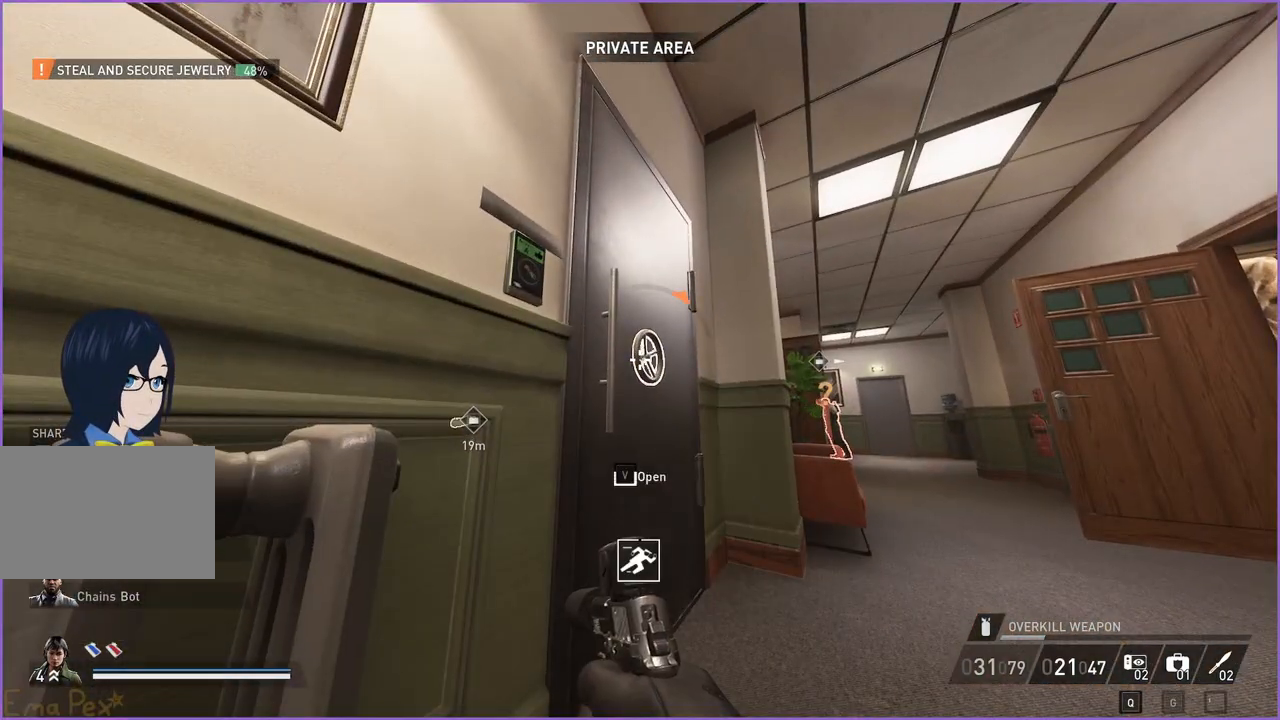
{"keys": ["v"], "mouse": [], "events": [[200, "a", "down"], [280, "w", "up"], [420, "v", "down"], [440, "a", "up"]]}
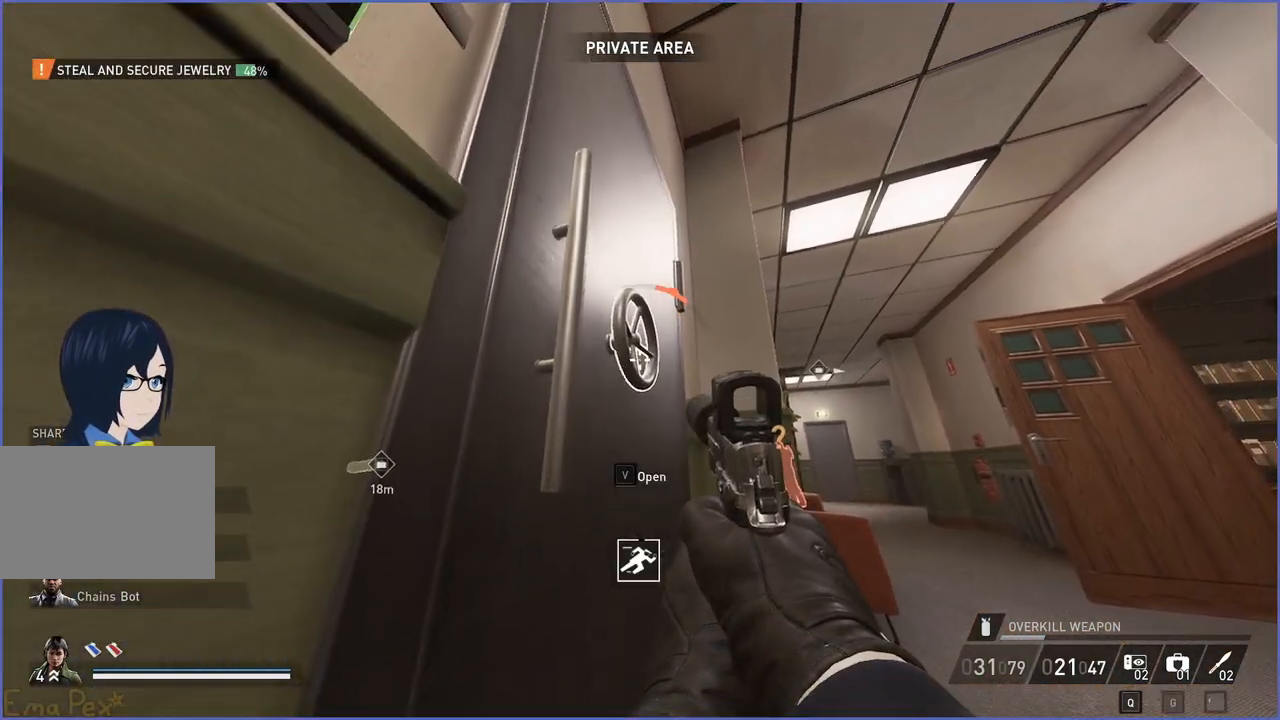
{"keys": ["v"], "mouse": [], "events": []}
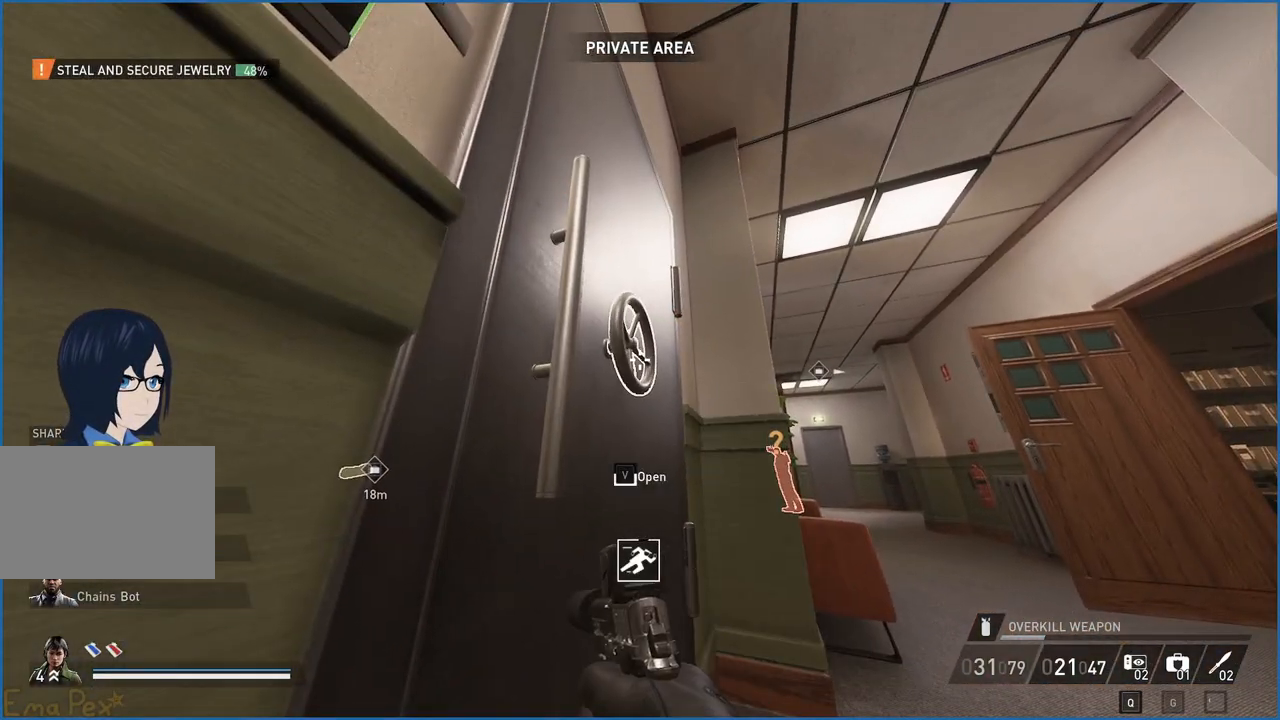
{"keys": ["v"], "mouse": [], "events": []}
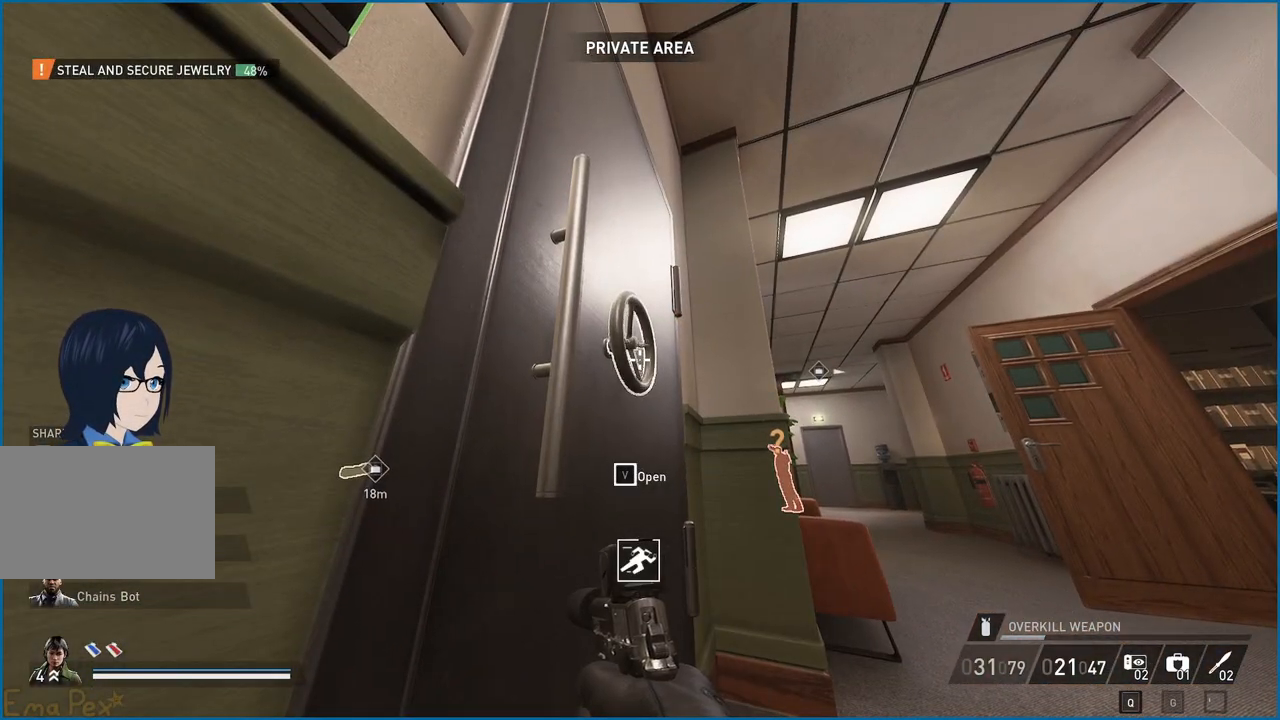
{"keys": ["w"], "mouse": [], "events": [[20, "s", "down"], [40, "d", "down"], [140, "d", "up"], [140, "v", "up"], [200, "s", "up"], [400, "w", "down"], [460, "d", "down"], [500, "d", "up"]]}
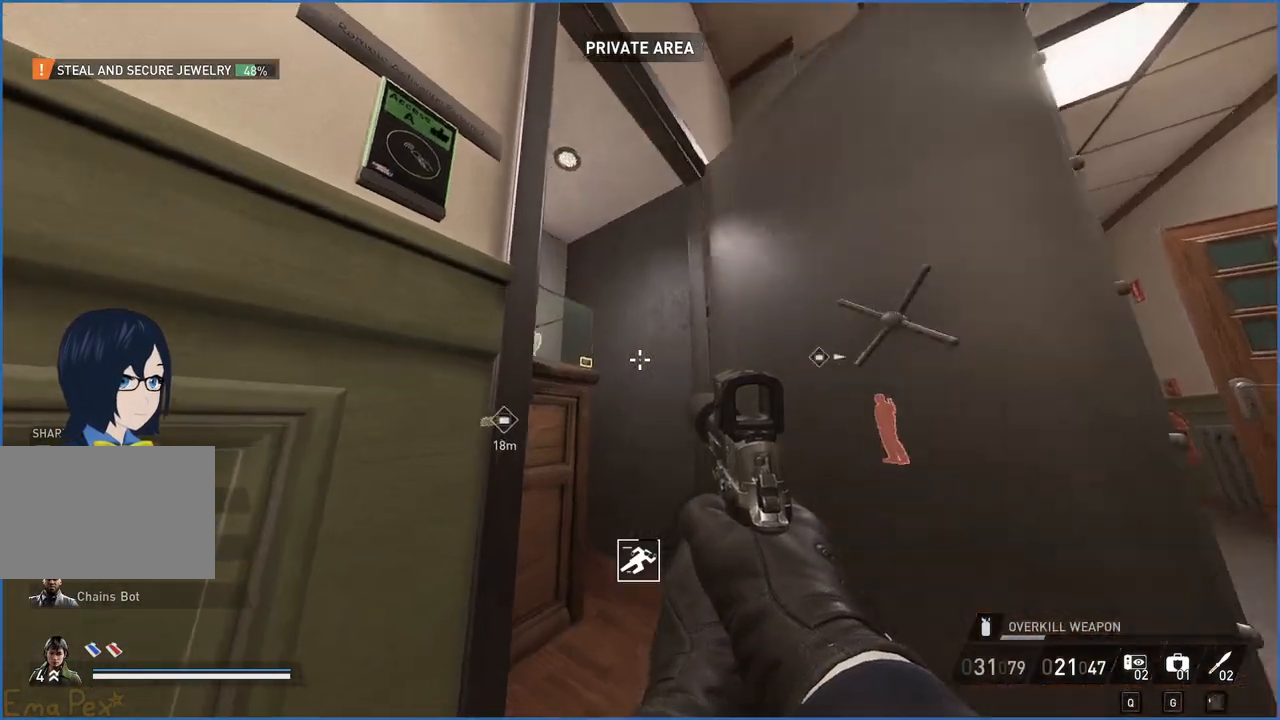
{"keys": ["v"], "mouse": [], "events": [[260, "a", "down"], [340, "v", "down"], [380, "a", "up"], [380, "w", "up"]]}
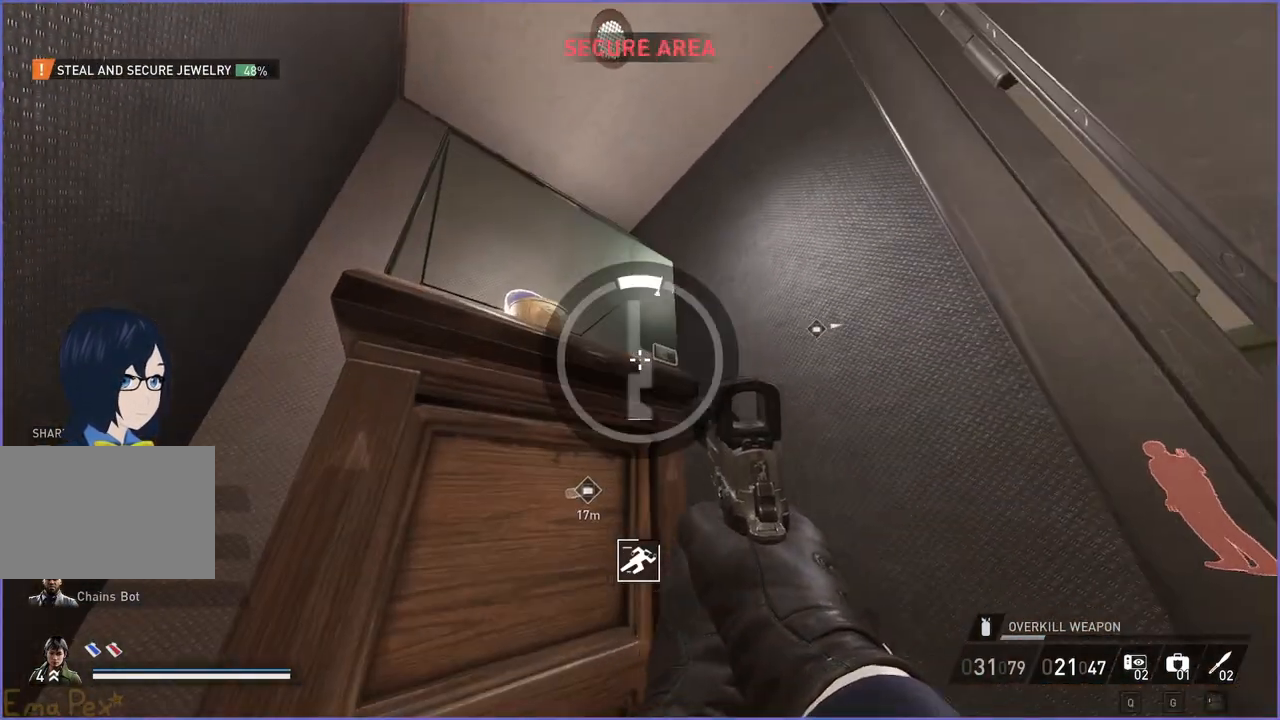
{"keys": [], "mouse": [], "events": [[60, "v", "up"]]}
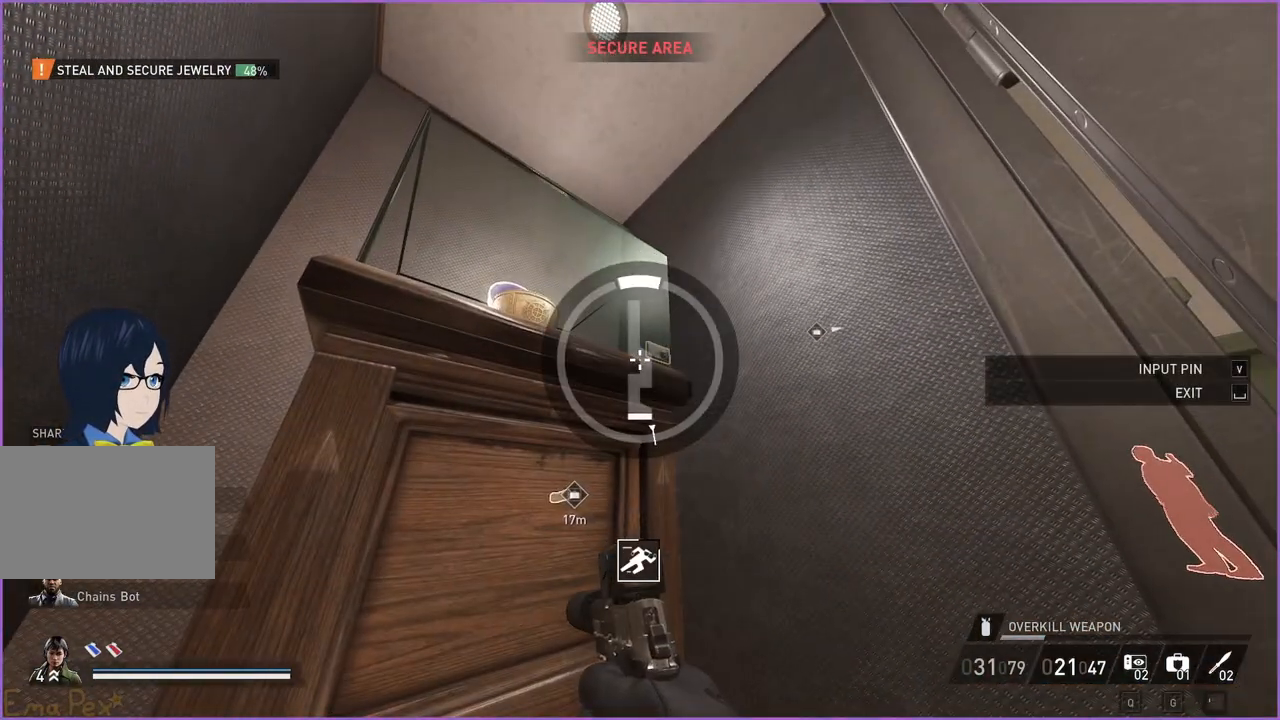
{"keys": [], "mouse": [], "events": []}
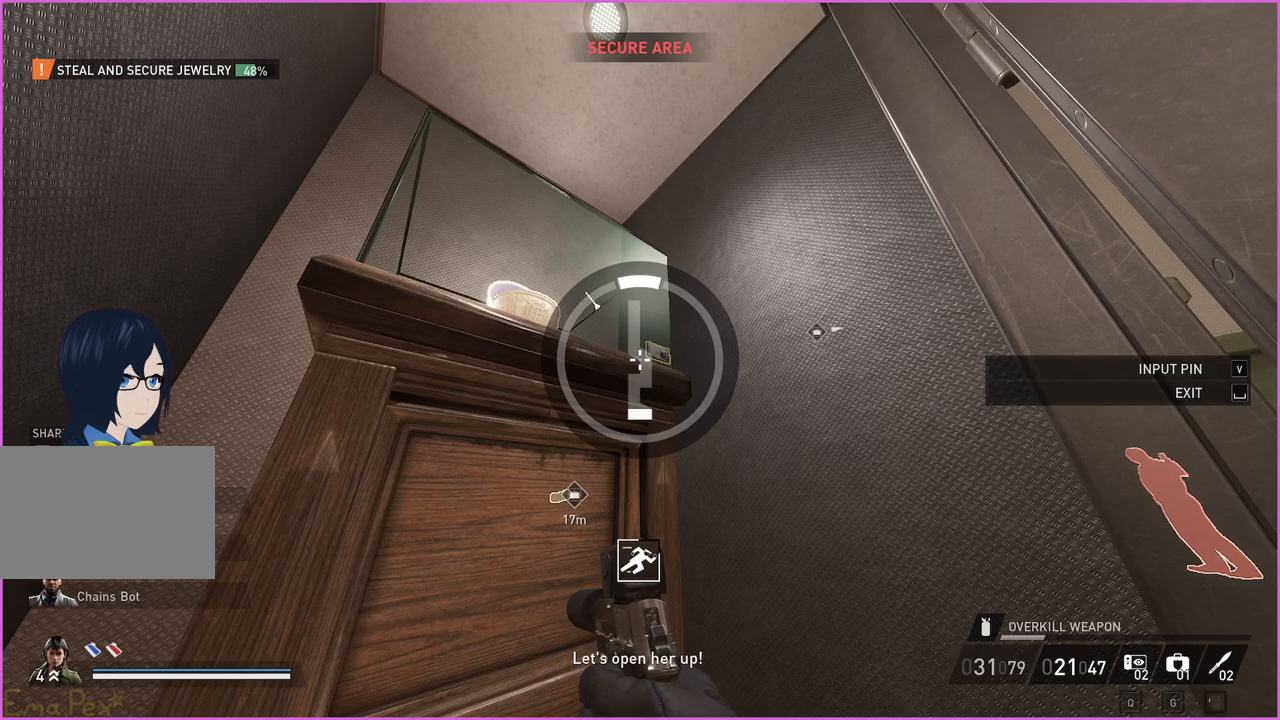
{"keys": ["ctrl"], "mouse": [], "events": [[120, "v", "down"], [240, "v", "up"], [480, "ctrl", "down"]]}
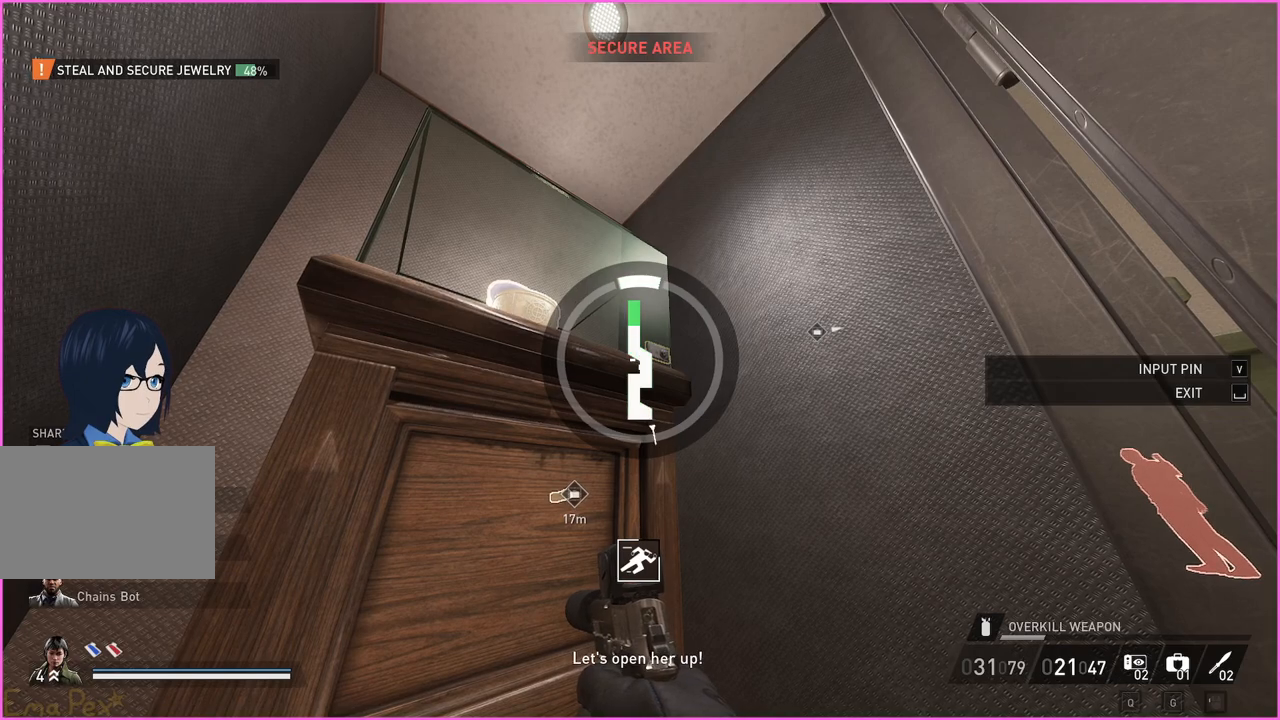
{"keys": [], "mouse": [], "events": [[140, "ctrl", "up"], [240, "v", "down"], [380, "v", "up"]]}
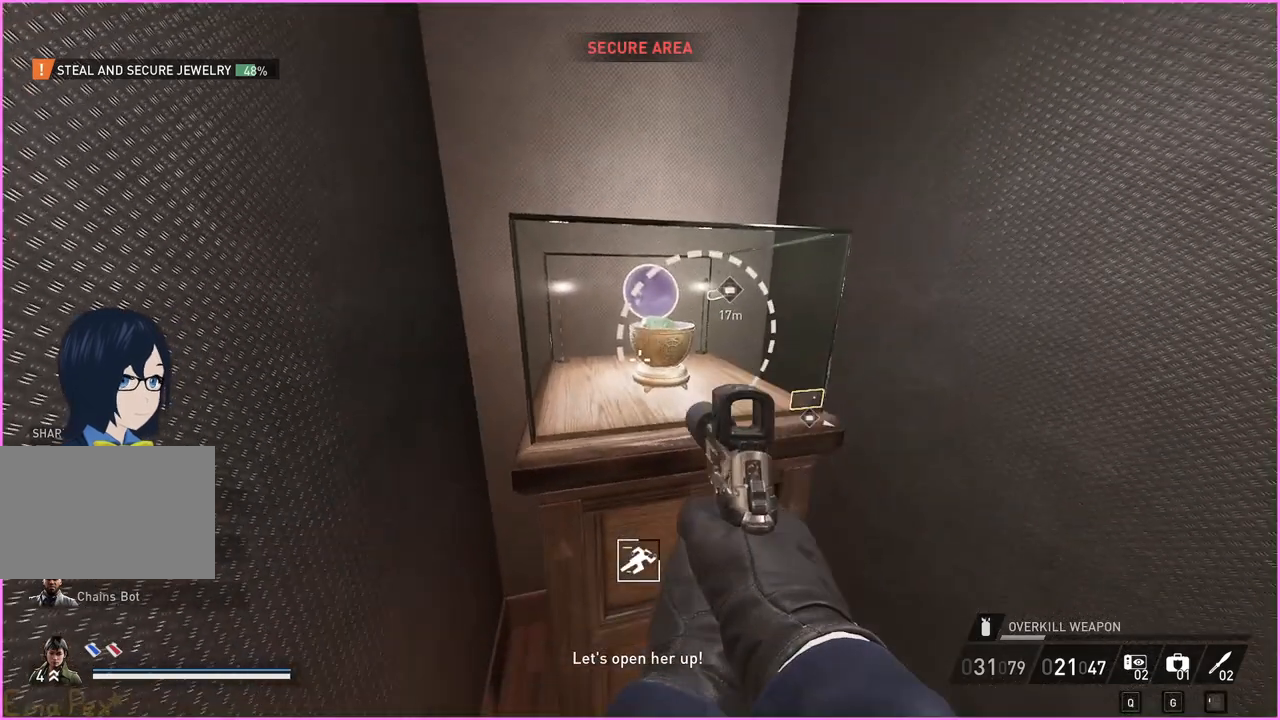
{"keys": [], "mouse": [], "events": [[100, "w", "down"], [140, "v", "down"], [220, "w", "up"], [320, "v", "up"]]}
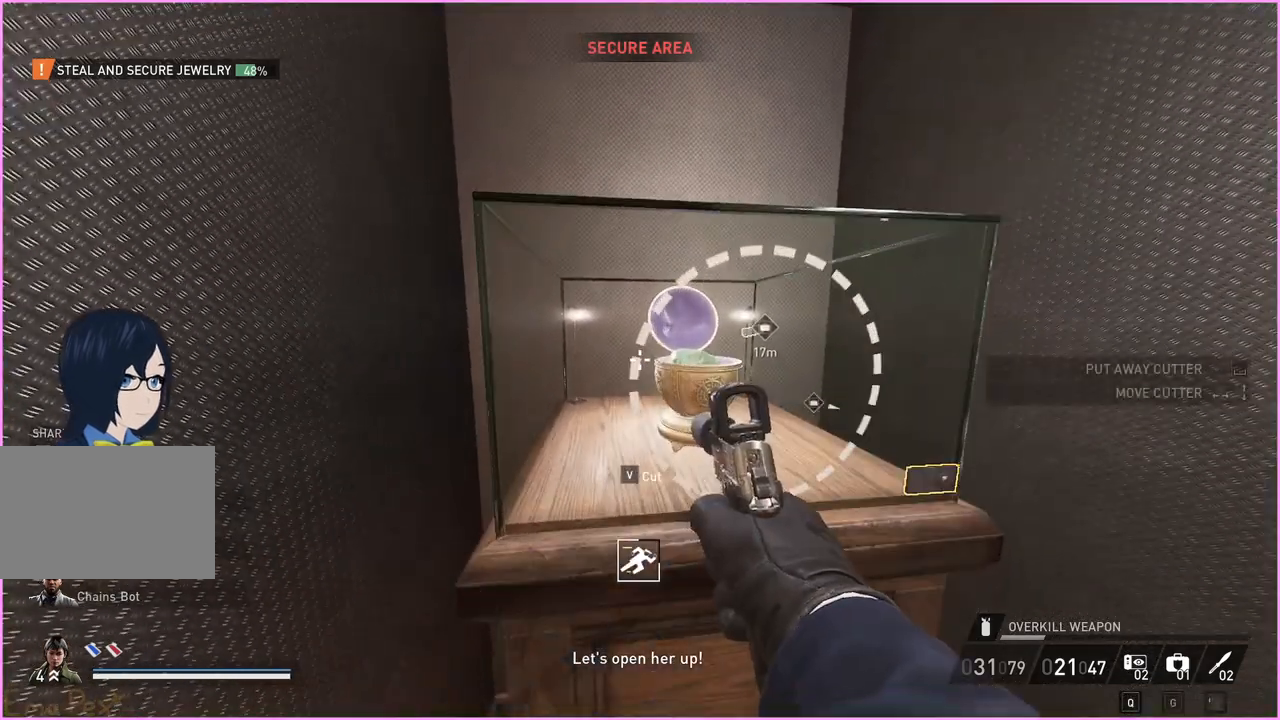
{"keys": [], "mouse": [], "events": [[300, "space", "down"], [380, "space", "up"]]}
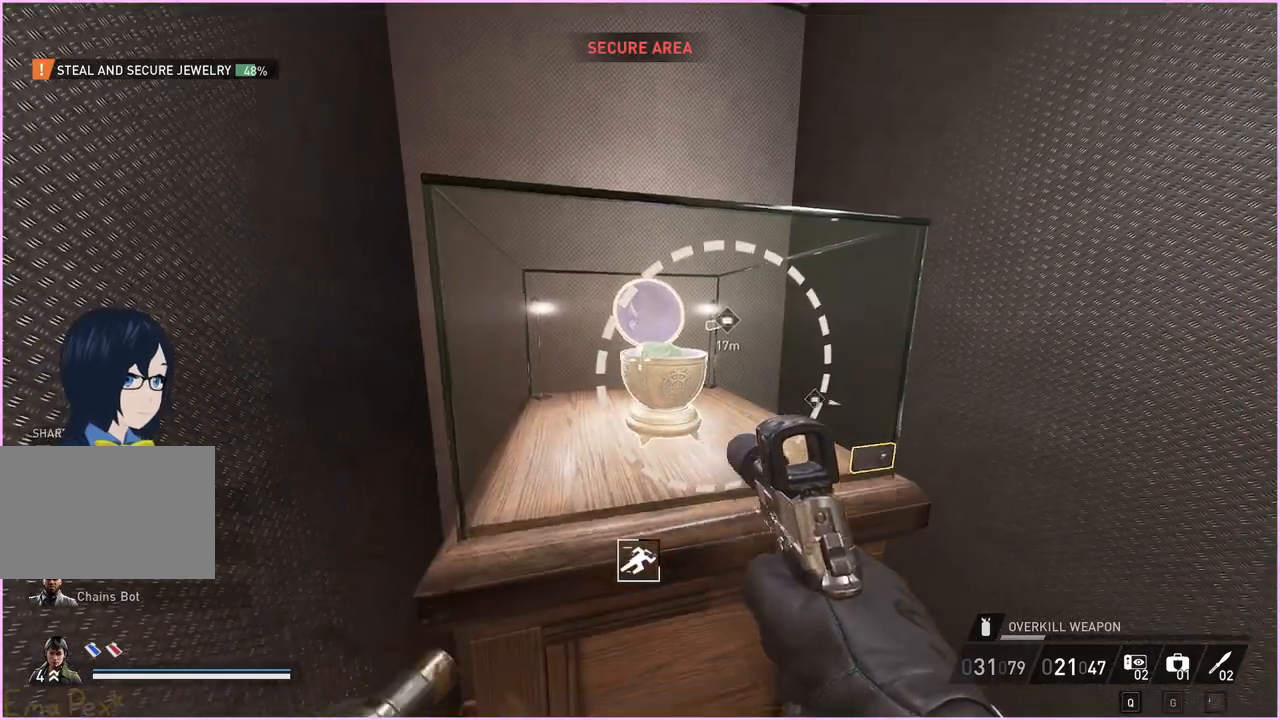
{"keys": [], "mouse": [], "events": [[20, "d", "down"], [120, "d", "up"], [320, "v", "down"], [480, "v", "up"]]}
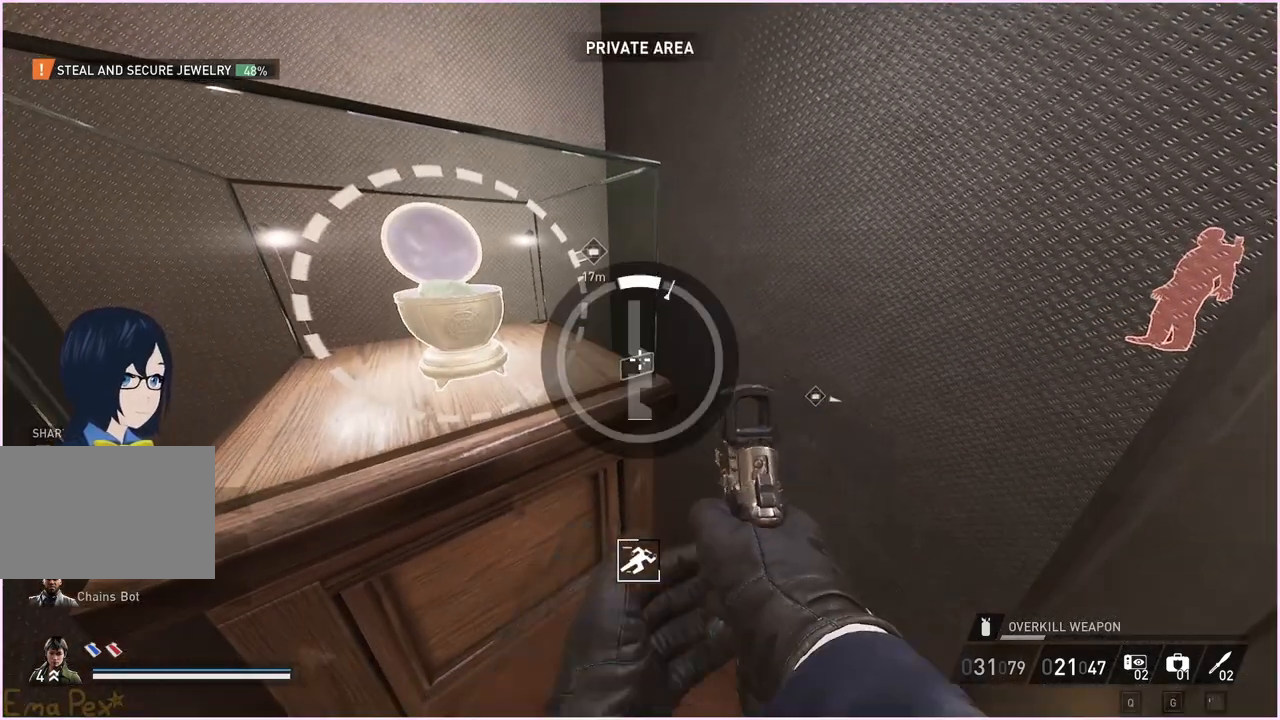
{"keys": [], "mouse": [], "events": []}
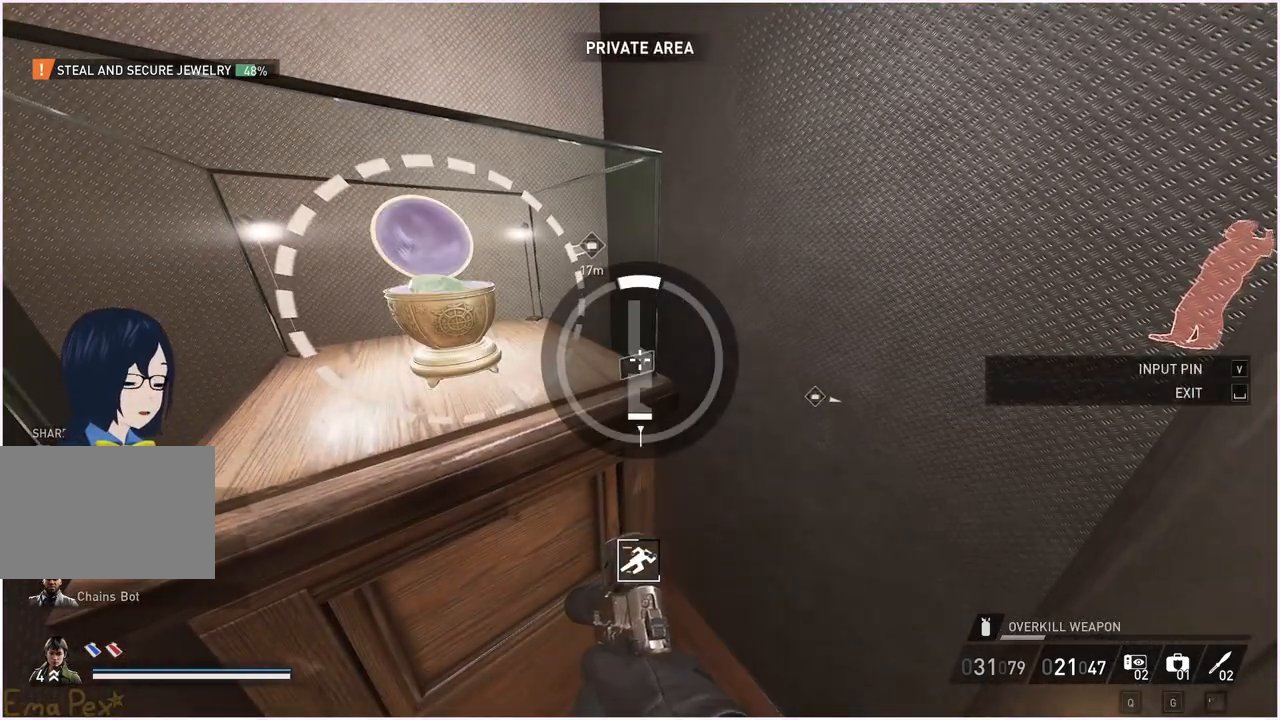
{"keys": [], "mouse": [], "events": []}
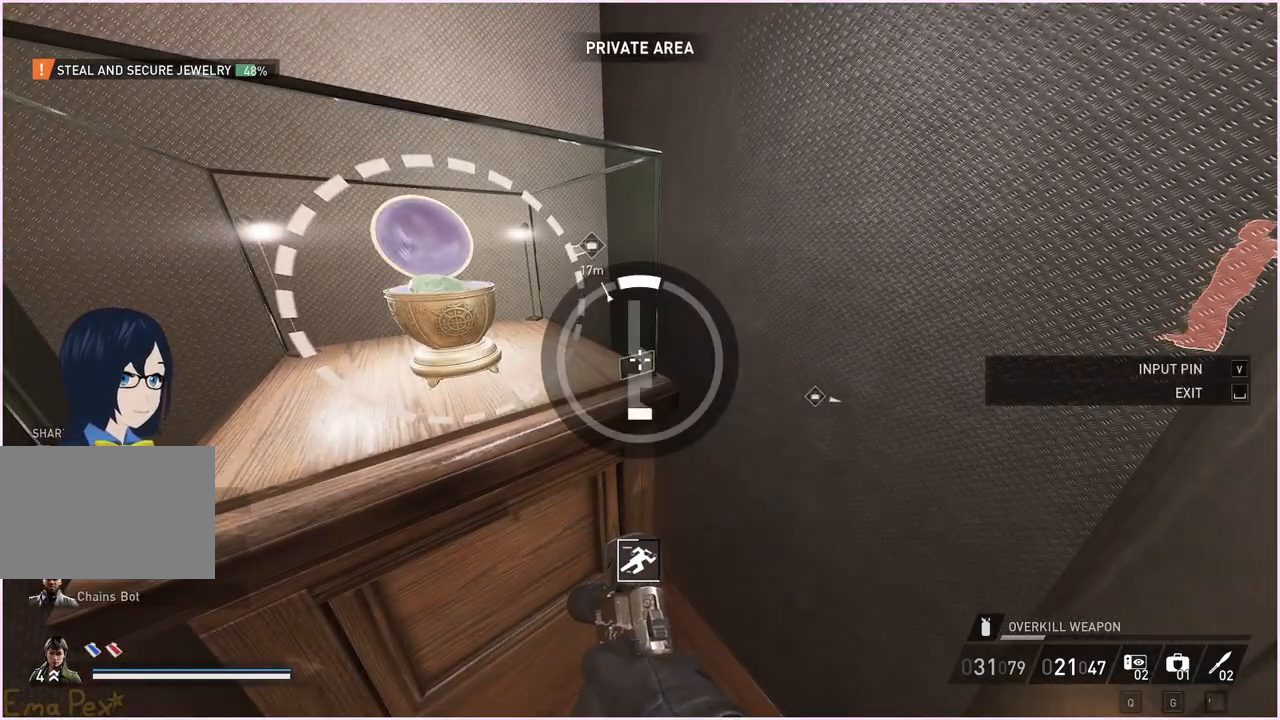
{"keys": [], "mouse": [], "events": [[40, "v", "down"], [140, "v", "up"]]}
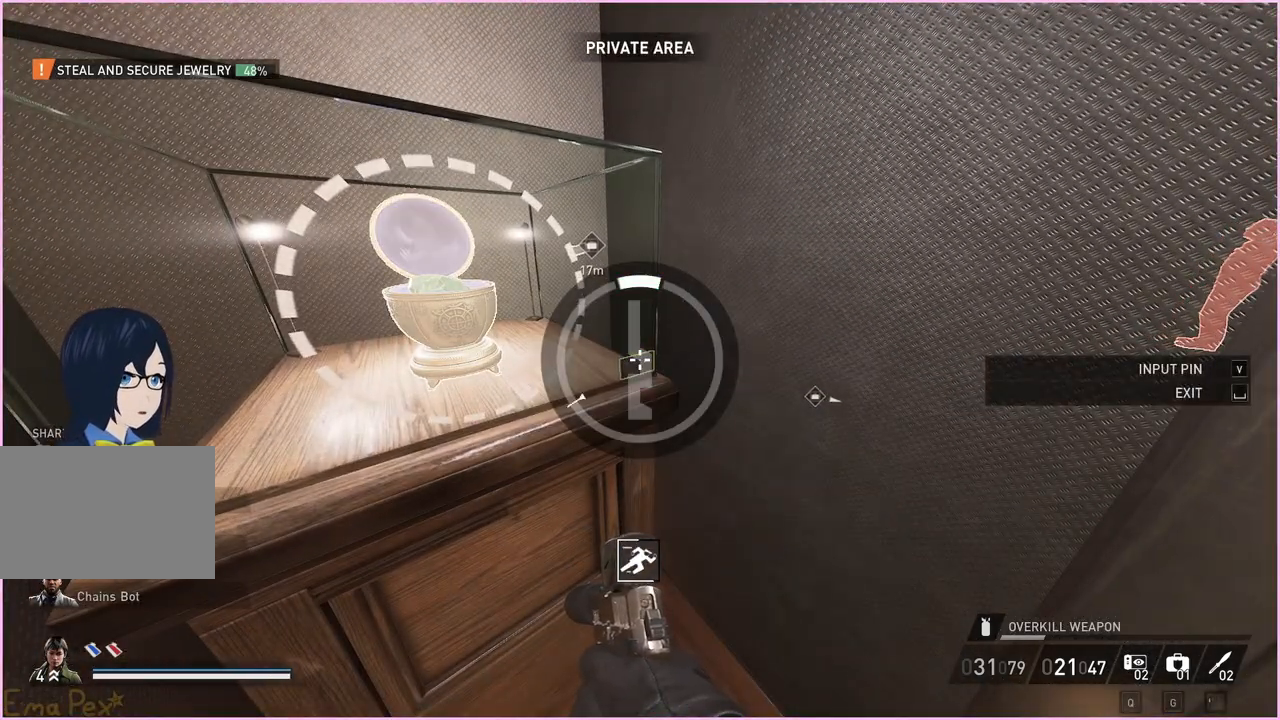
{"keys": ["v"], "mouse": [], "events": [[340, "w", "down"], [360, "a", "down"], [420, "a", "up"], [420, "v", "down"], [440, "w", "up"]]}